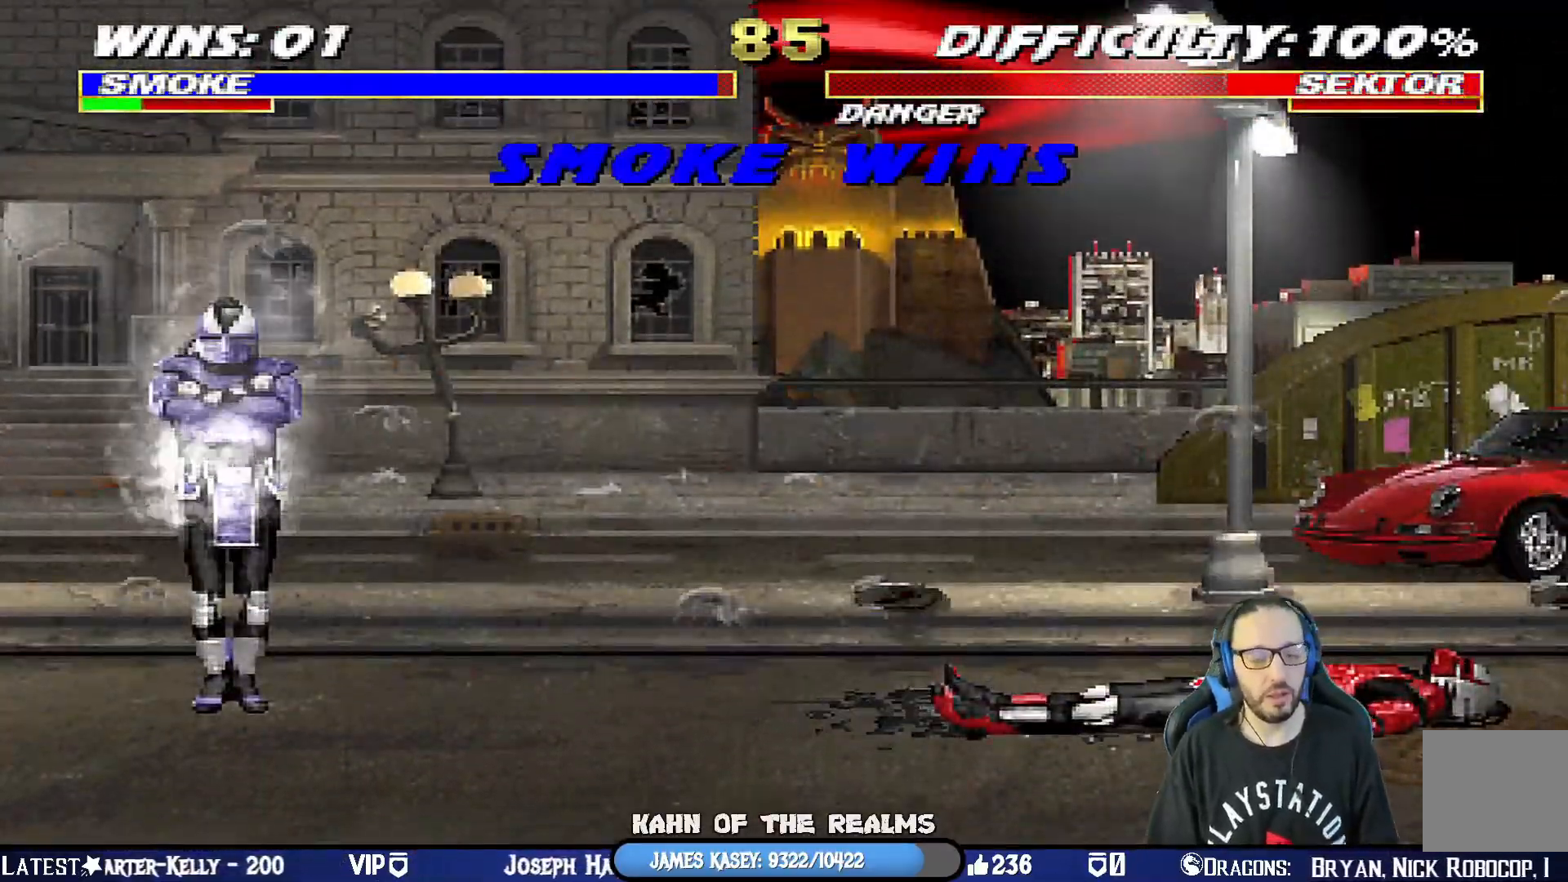
Gameplay with a controller (PlayStation layout); each line is a JSON object with the inputs held at the frame after it. "events" lists button and stick changes between this image and that frame as [ms after this image, input, new state], when the widget could be followed in between.
{"buttons": [], "left_stick": "center", "right_stick": "center", "events": []}
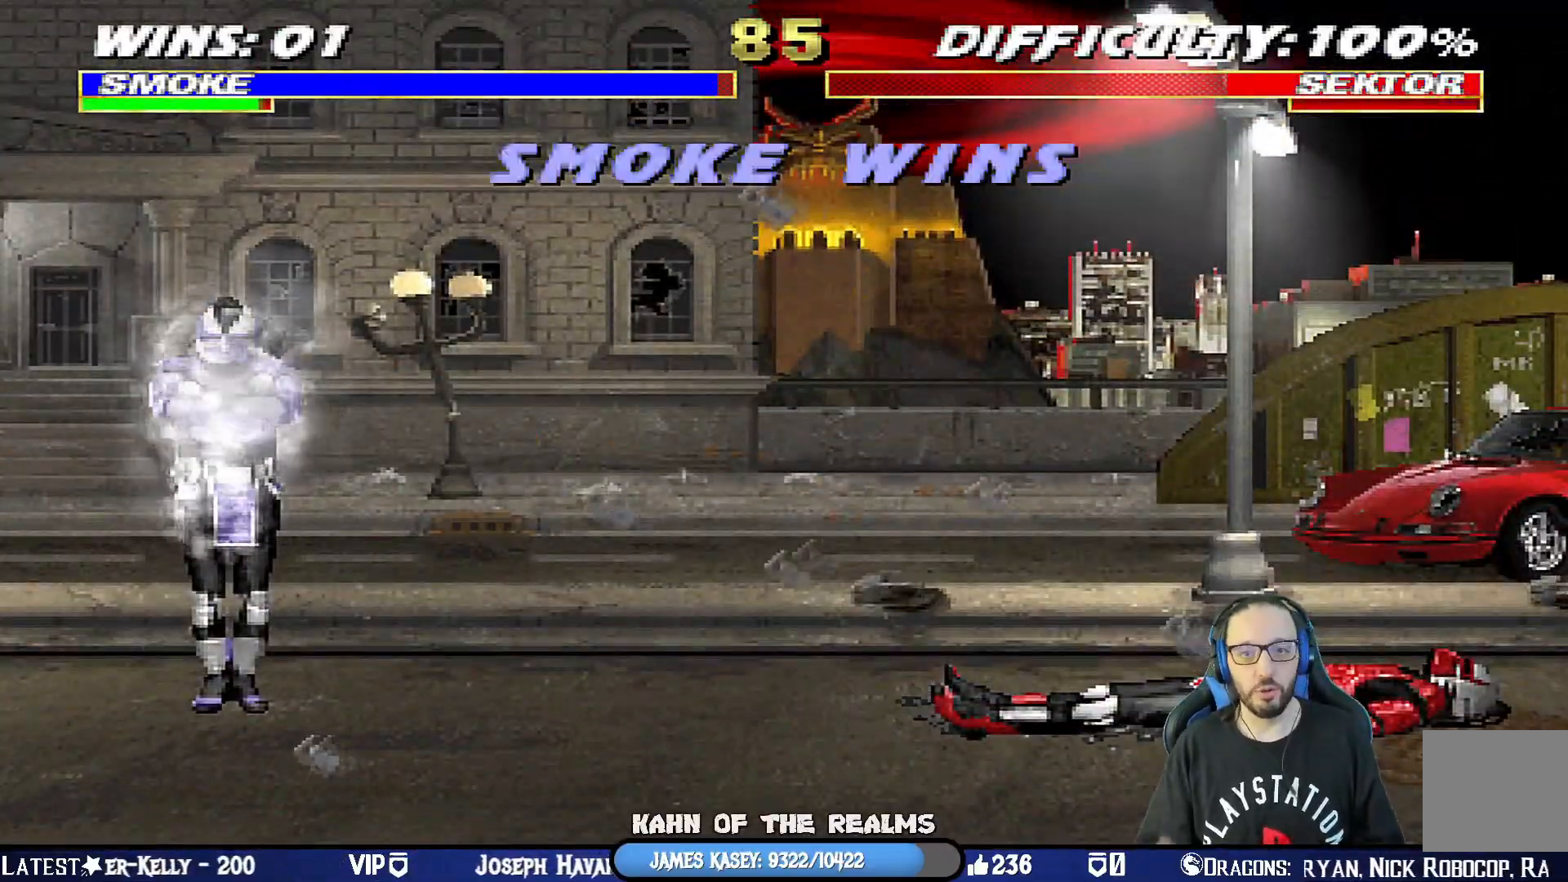
{"buttons": [], "left_stick": "center", "right_stick": "center", "events": []}
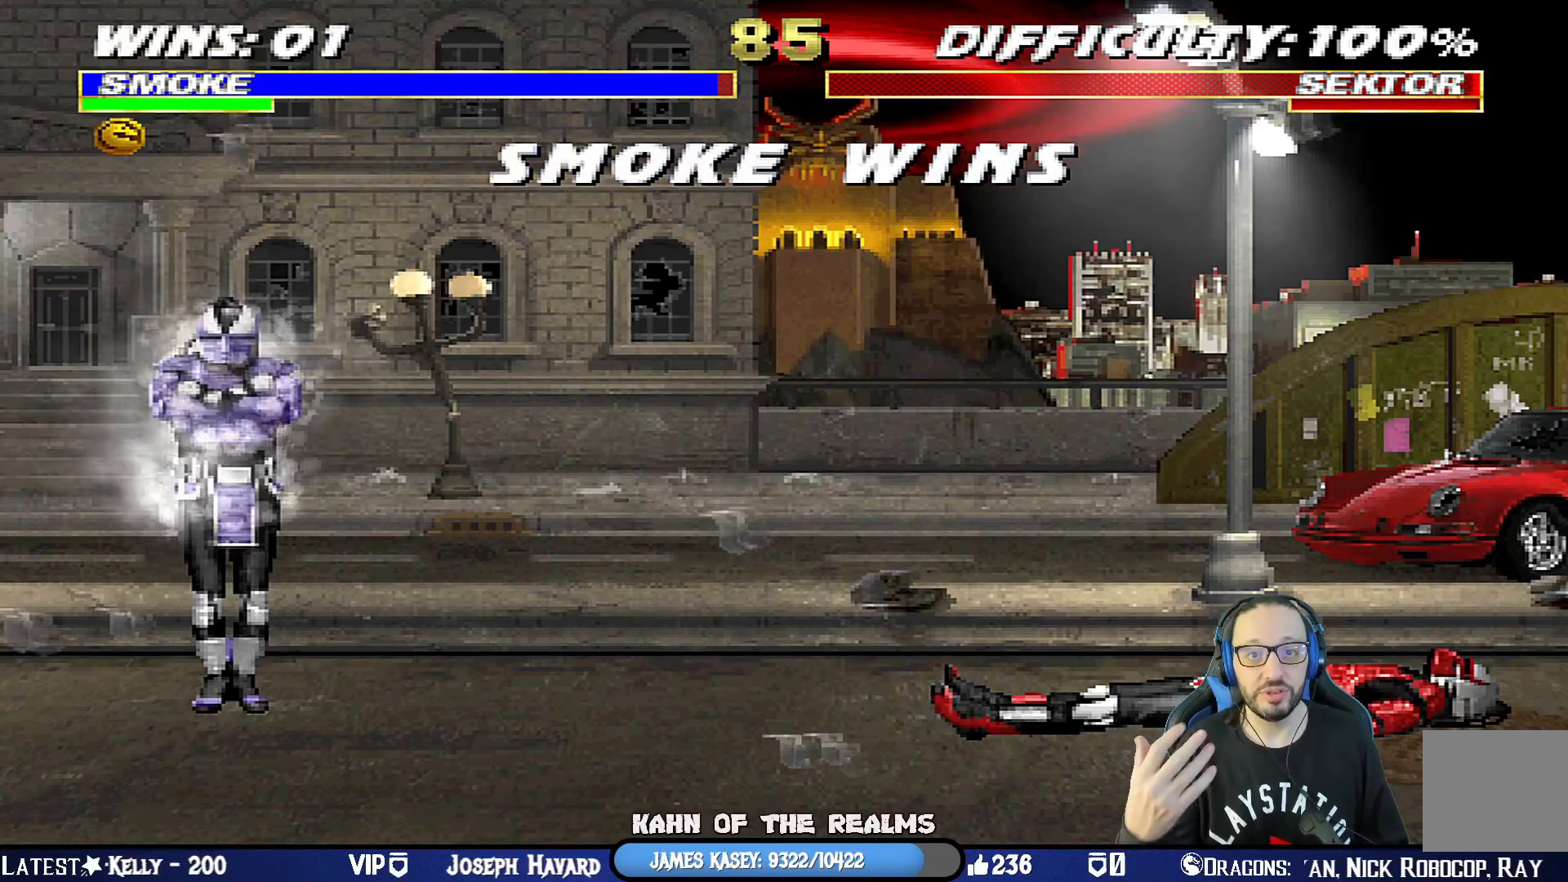
{"buttons": [], "left_stick": "center", "right_stick": "center", "events": []}
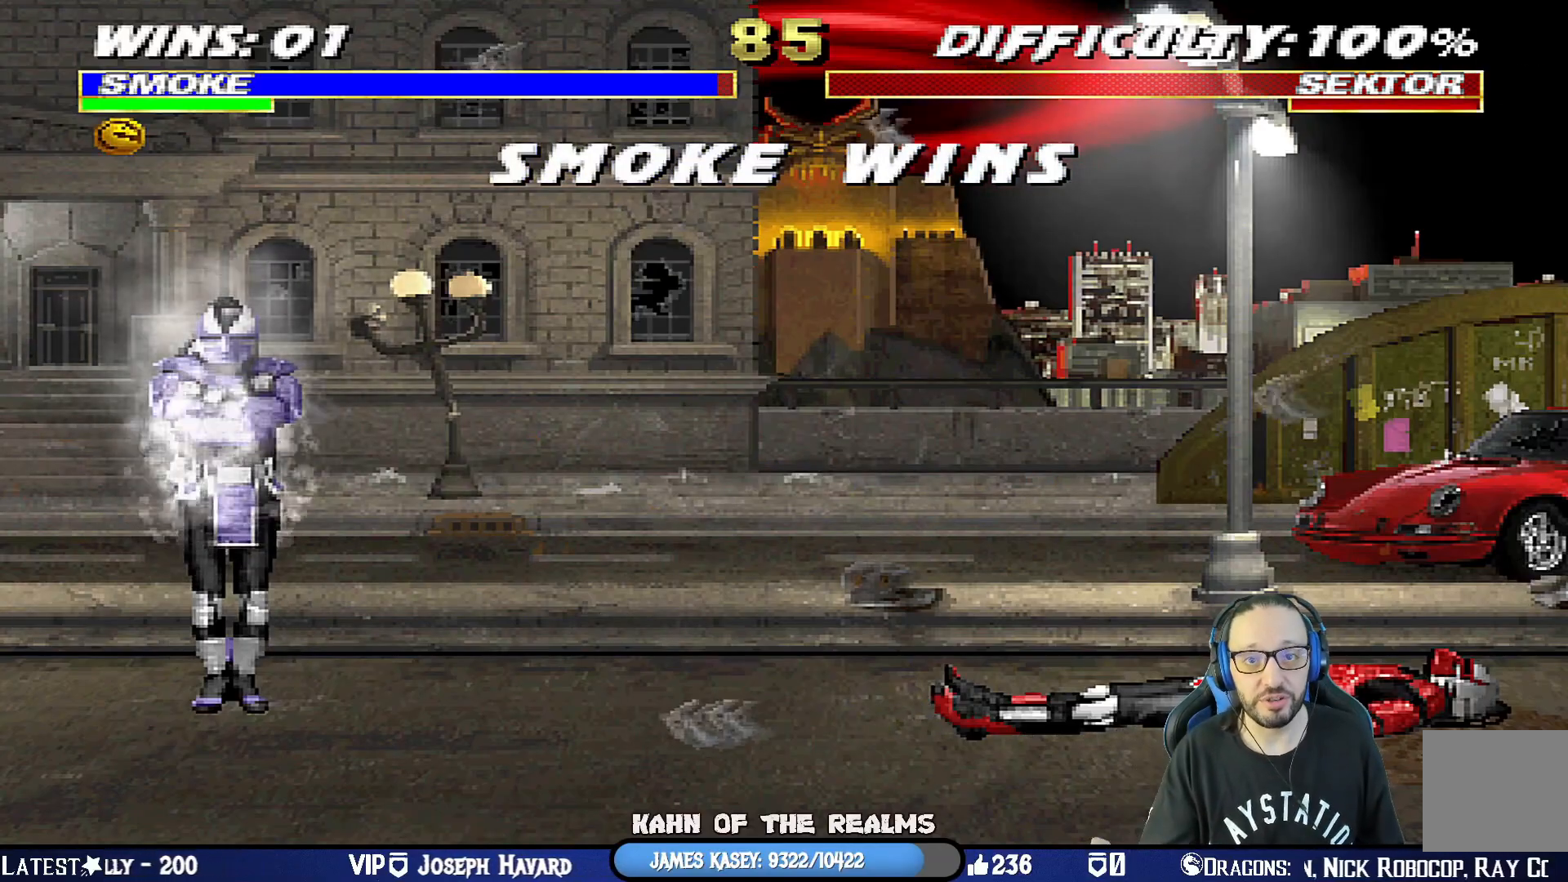
{"buttons": [], "left_stick": "center", "right_stick": "center", "events": []}
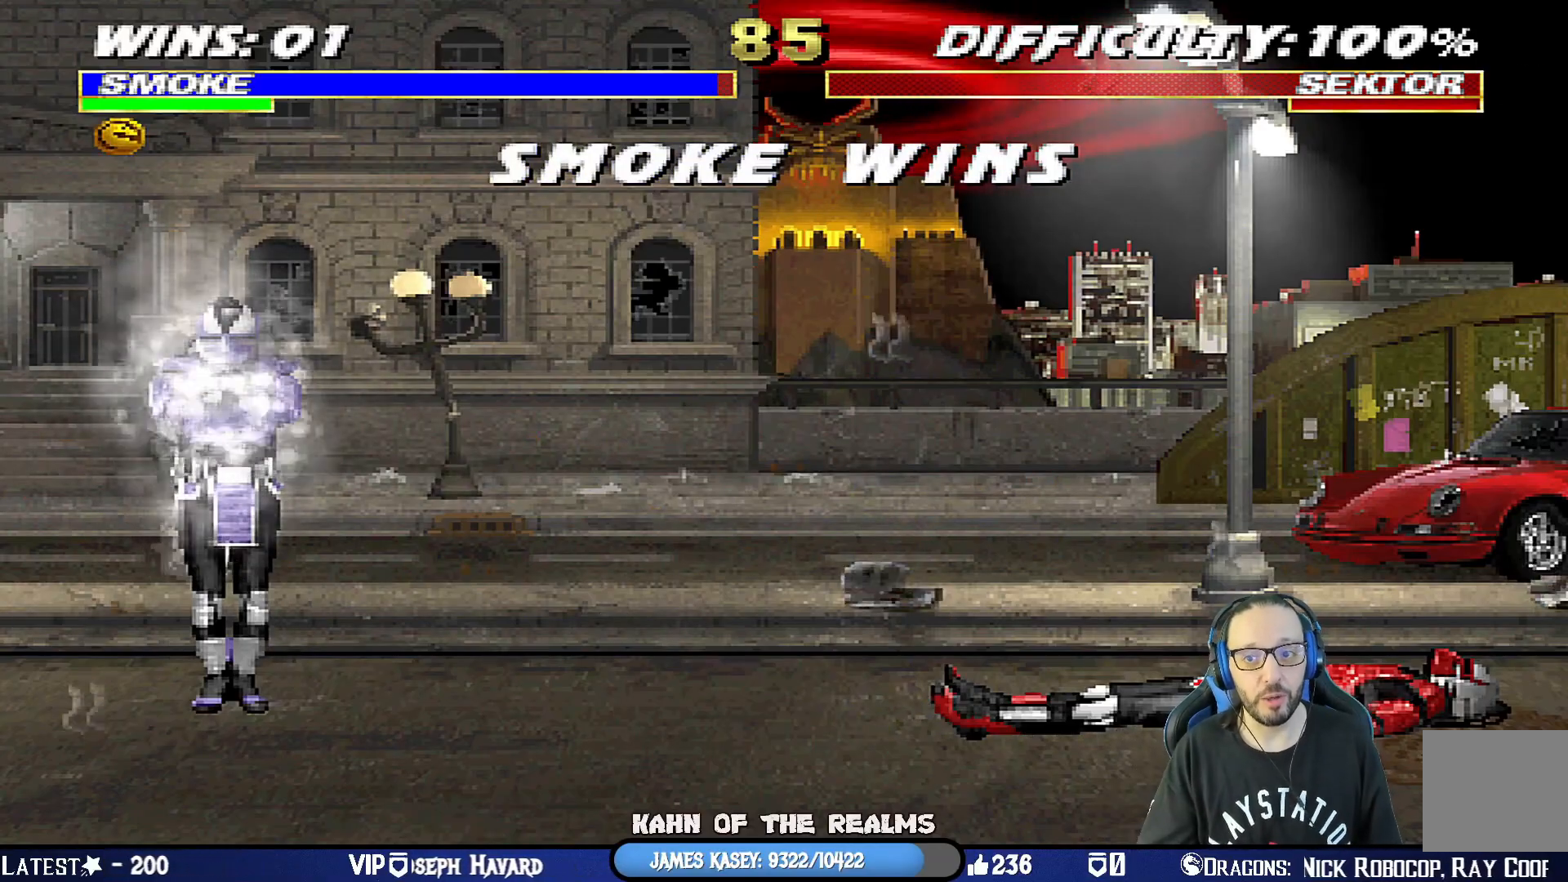
{"buttons": [], "left_stick": "center", "right_stick": "center", "events": []}
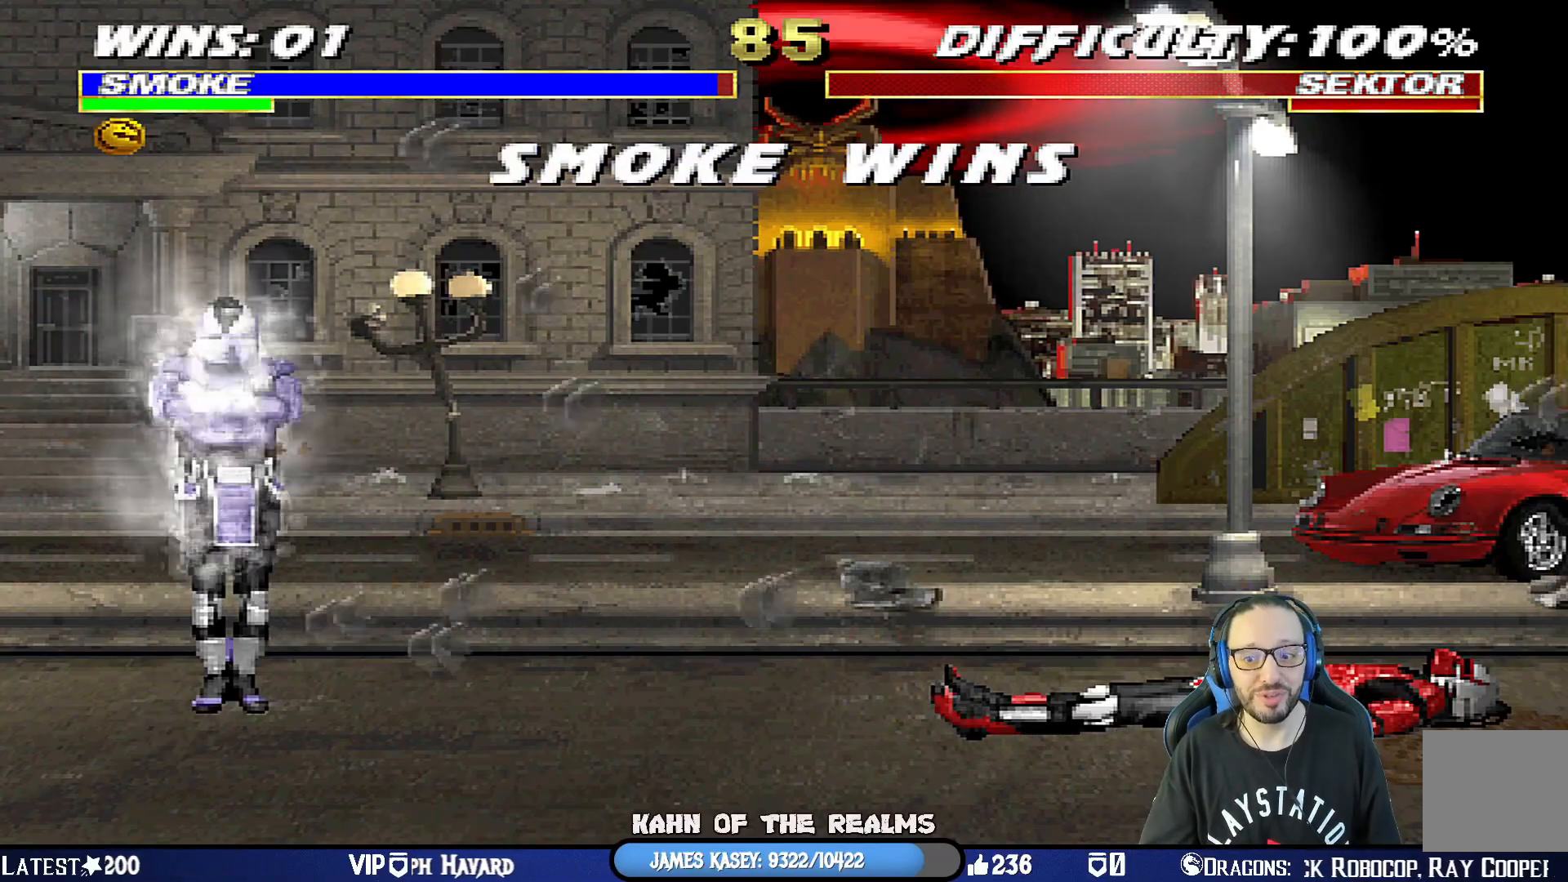
{"buttons": [], "left_stick": "center", "right_stick": "center", "events": []}
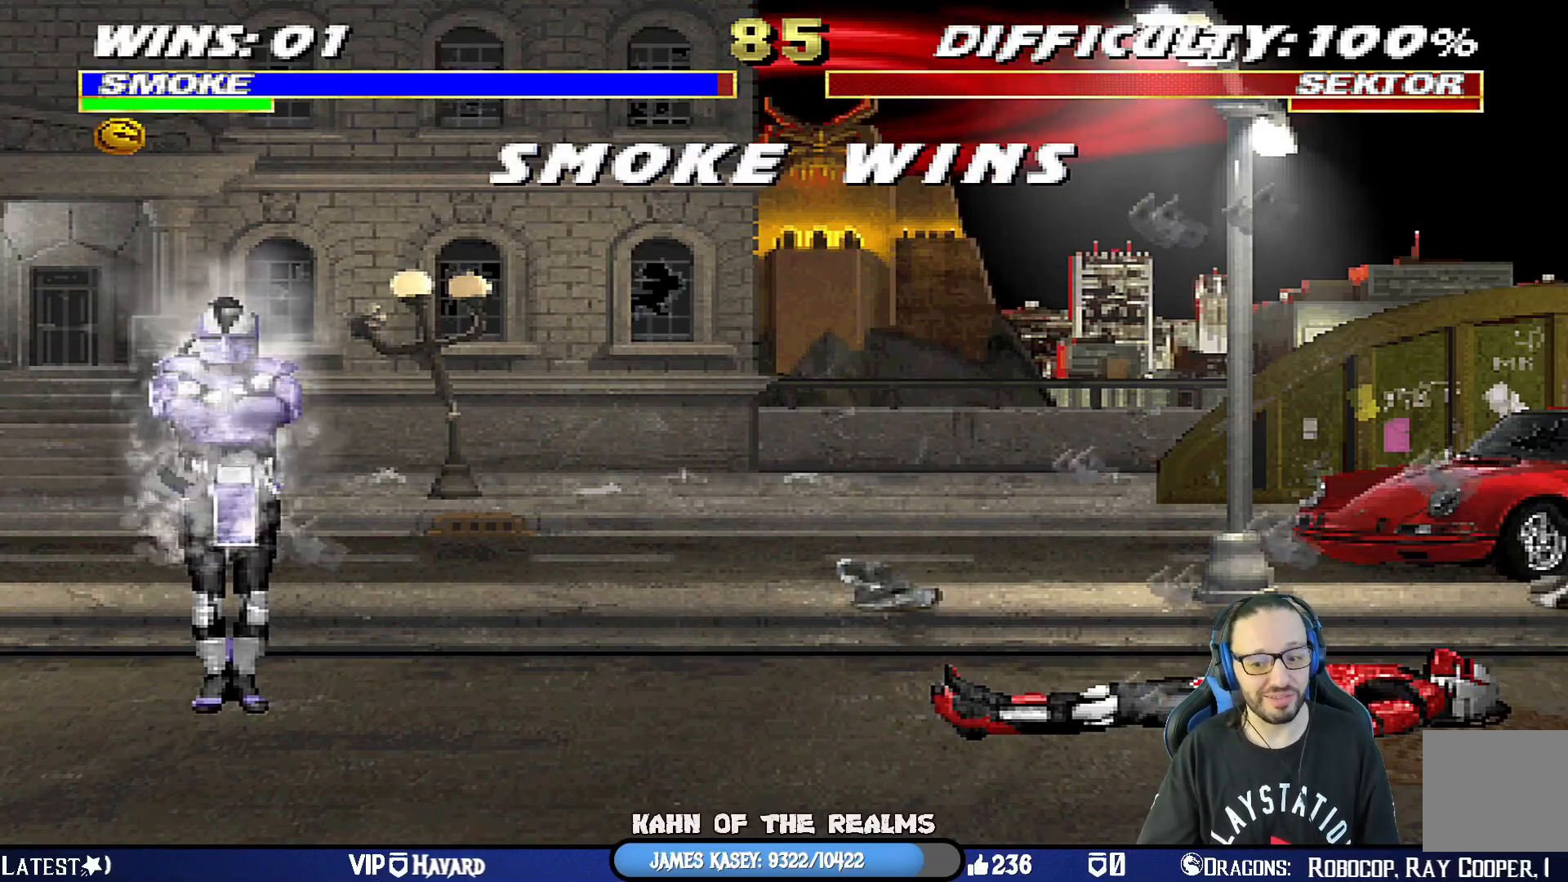
{"buttons": [], "left_stick": "center", "right_stick": "center", "events": []}
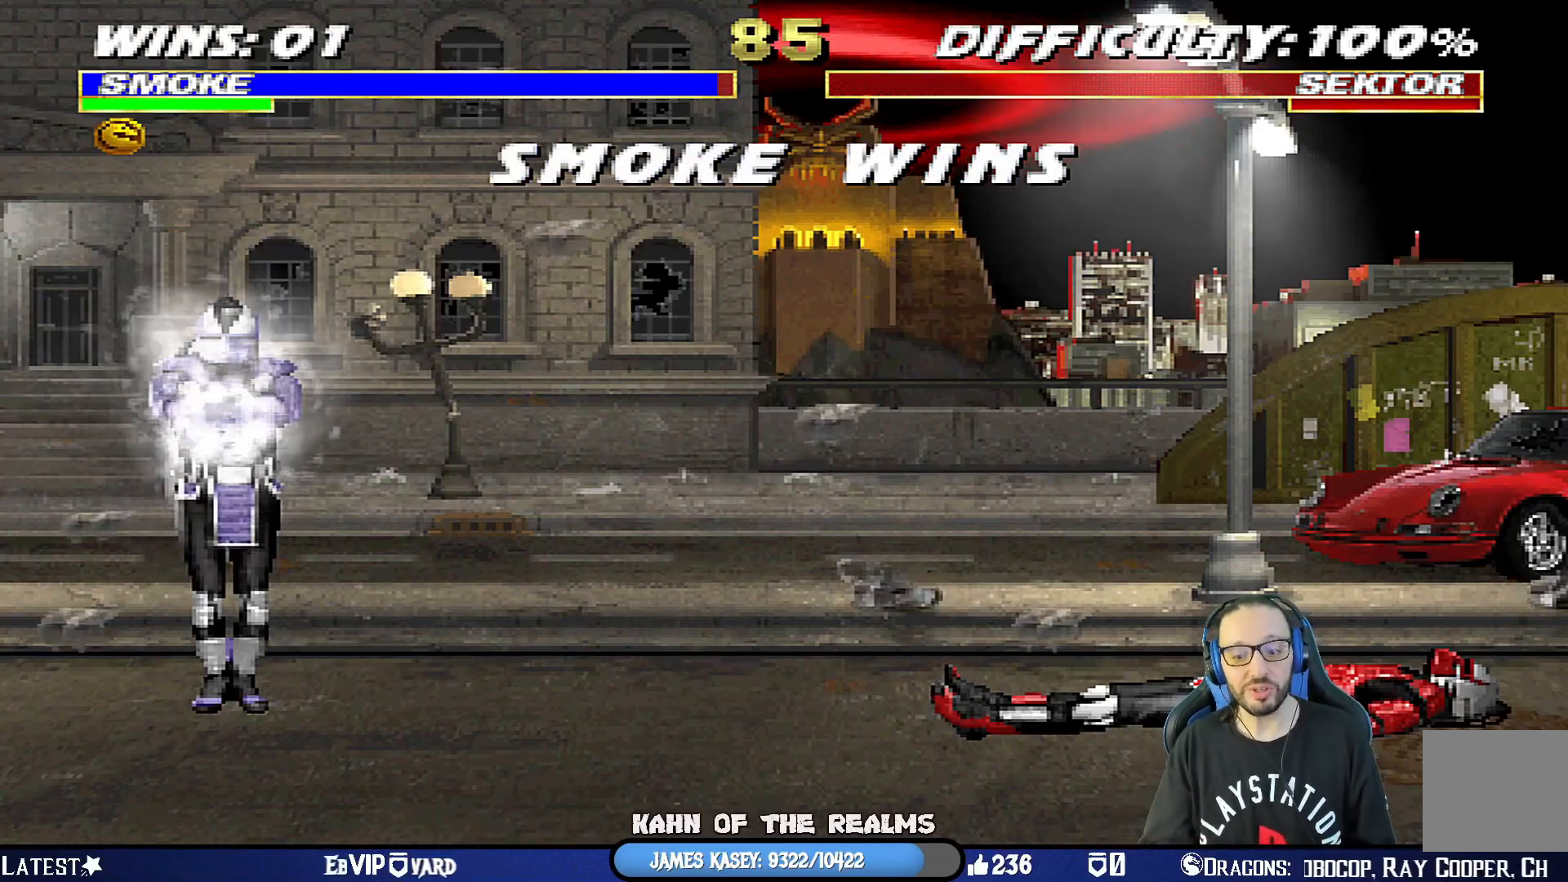
{"buttons": [], "left_stick": "center", "right_stick": "center", "events": [[167, "CROSS", "down"], [351, "CROSS", "up"]]}
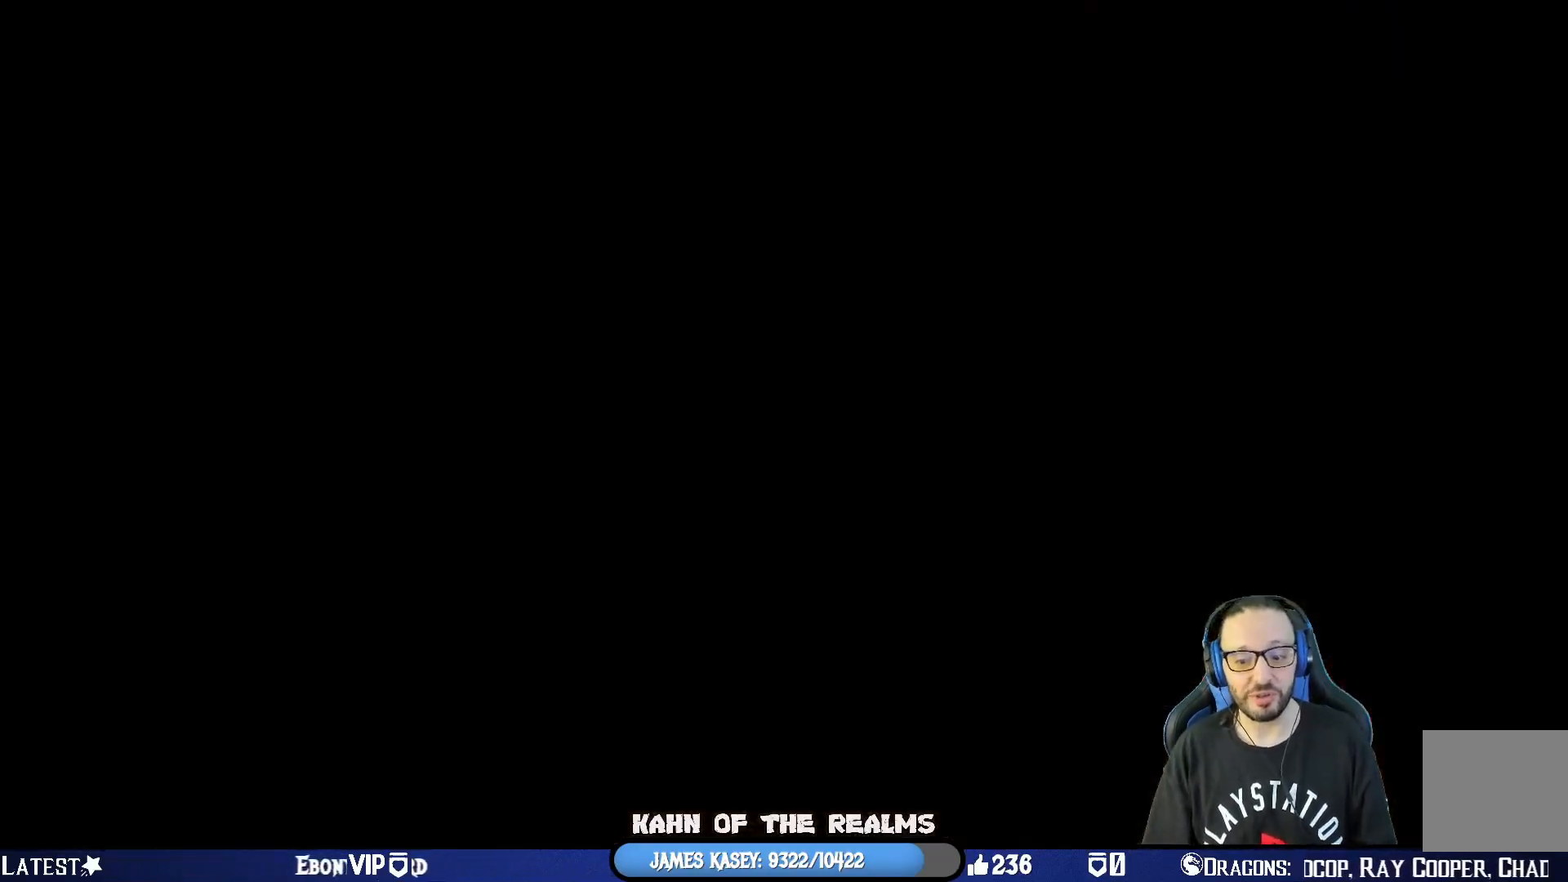
{"buttons": [], "left_stick": "center", "right_stick": "center", "events": [[334, "L1", "down"], [467, "L1", "up"]]}
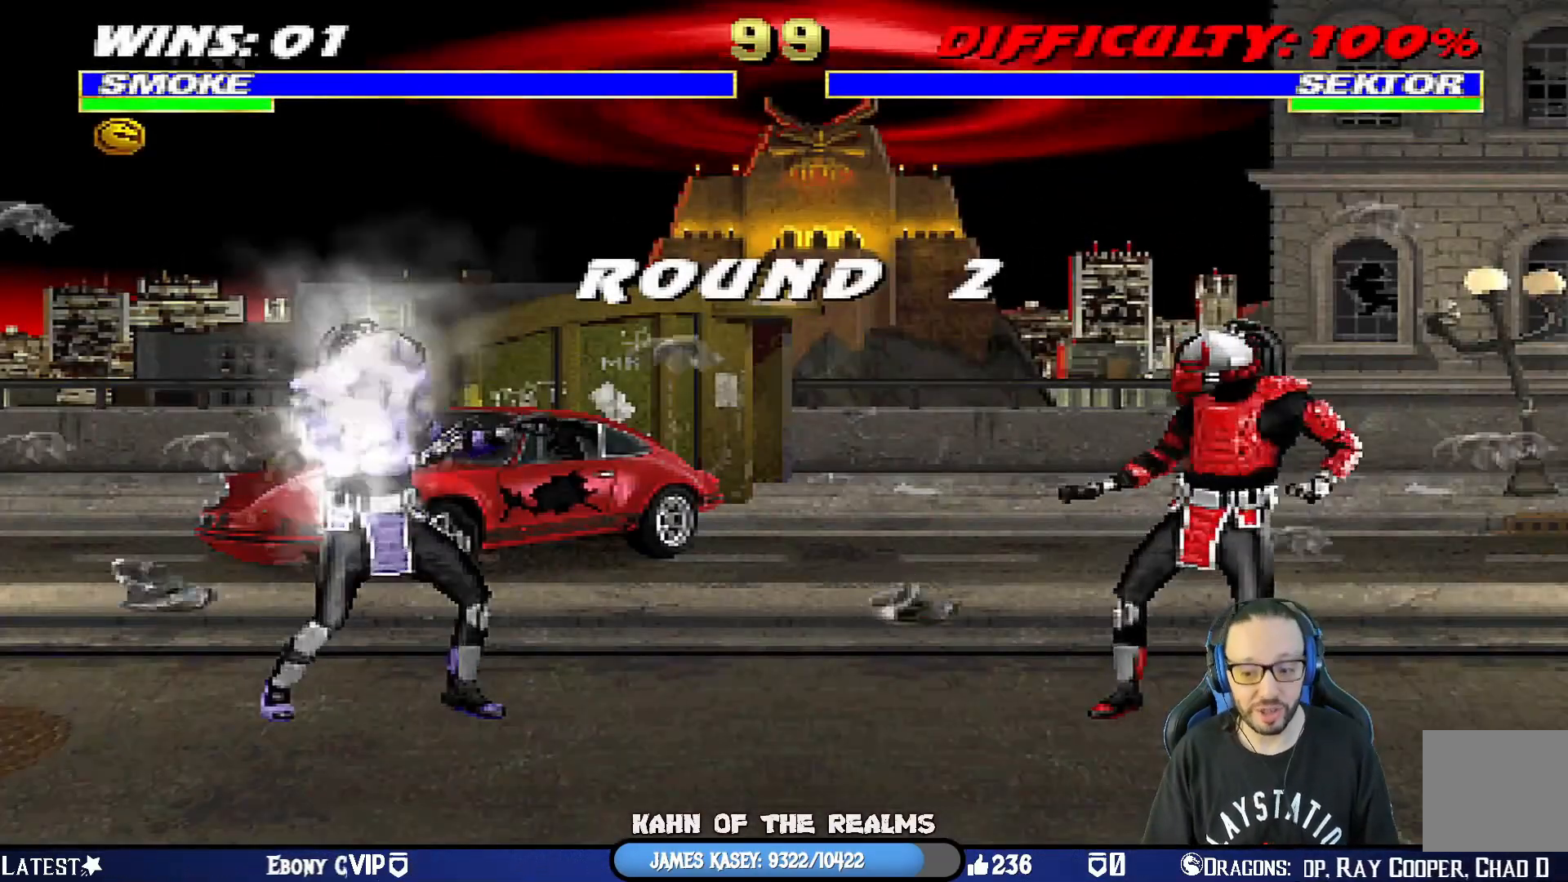
{"buttons": ["CROSS", "CIRCLE", "SQUARE", "TRIANGLE", "R1"], "left_stick": "center", "right_stick": "center", "events": [[167, "CROSS", "down"], [234, "SQUARE", "down"], [301, "R1", "down"], [334, "CIRCLE", "down"], [401, "TRIANGLE", "down"]]}
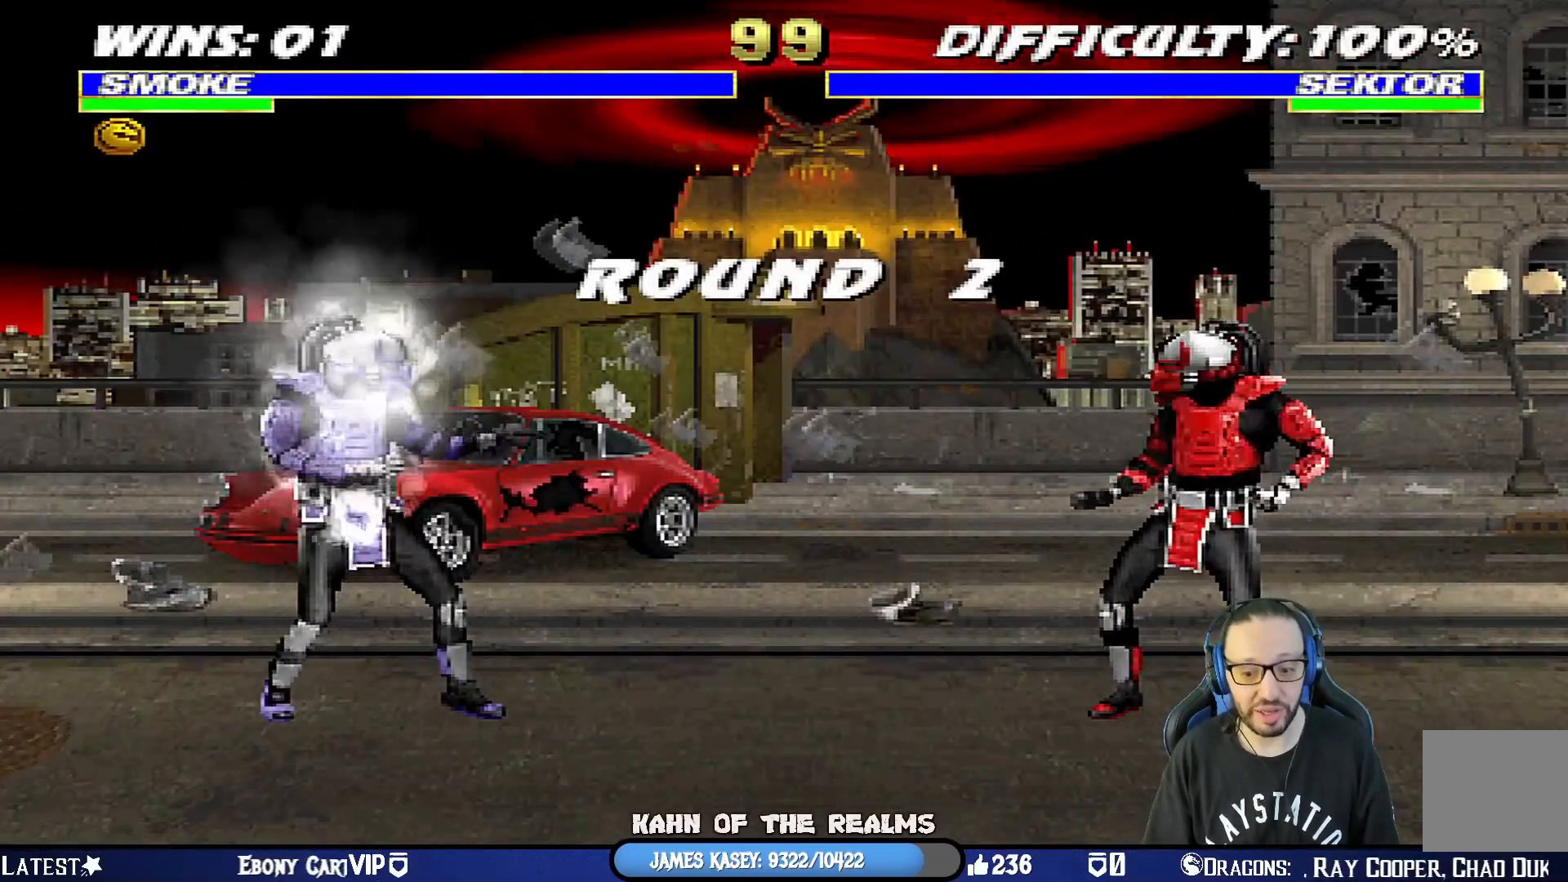
{"buttons": ["DPAD_RIGHT"], "left_stick": "center", "right_stick": "center", "events": [[33, "SQUARE", "up"], [50, "CROSS", "up"], [50, "TRIANGLE", "up"], [67, "CIRCLE", "up"], [100, "R1", "up"], [217, "DPAD_RIGHT", "down"], [334, "DPAD_RIGHT", "up"], [434, "DPAD_RIGHT", "down"]]}
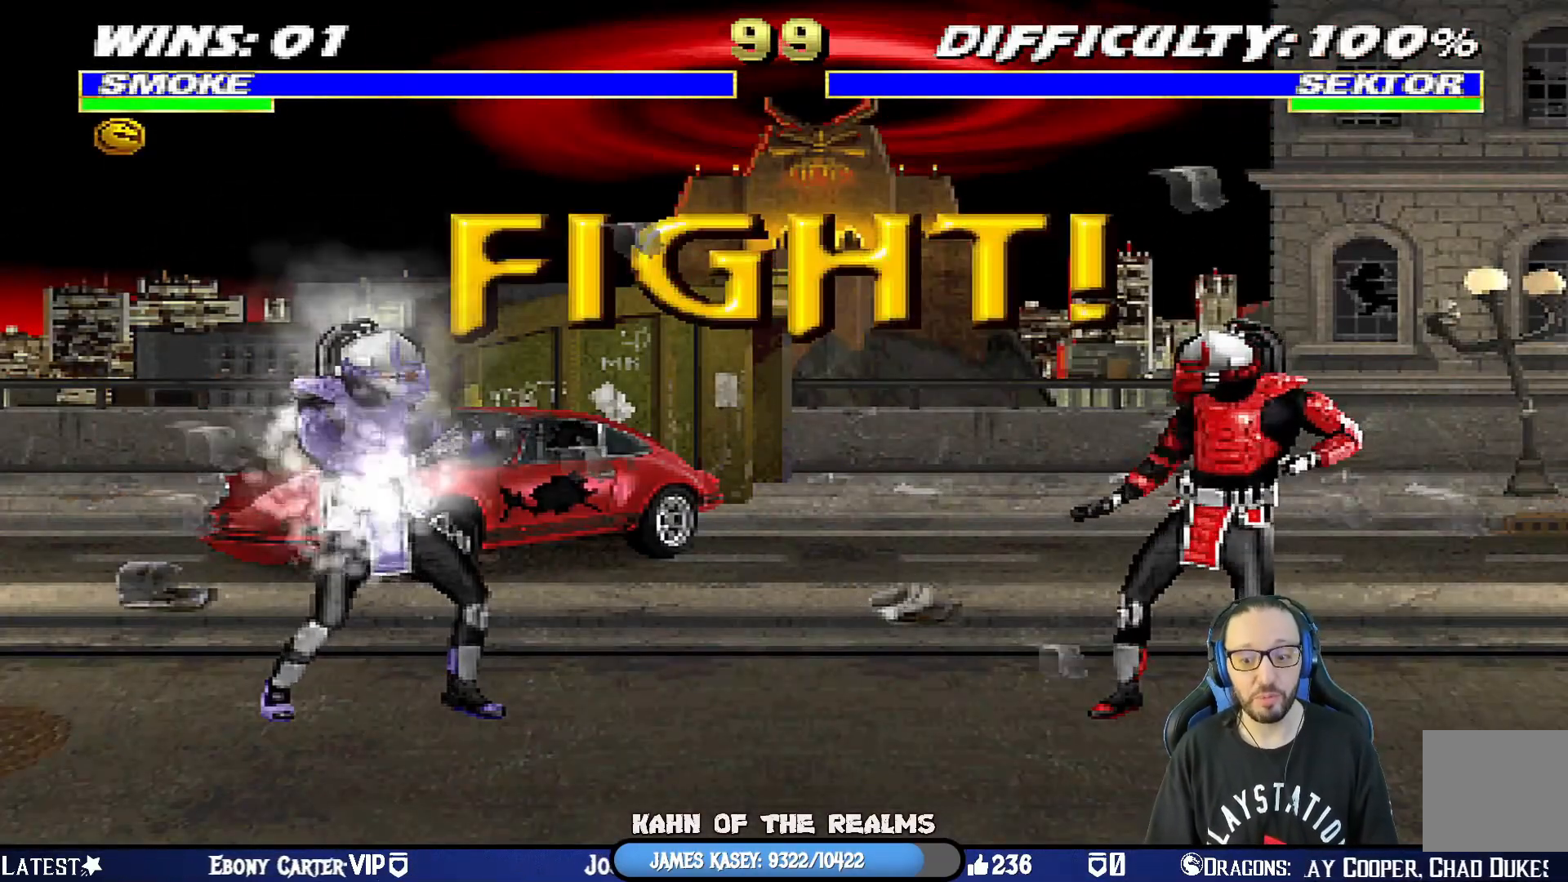
{"buttons": ["DPAD_RIGHT"], "left_stick": "center", "right_stick": "center", "events": [[67, "DPAD_RIGHT", "up"], [251, "DPAD_RIGHT", "down"], [401, "DPAD_RIGHT", "up"], [501, "DPAD_RIGHT", "down"]]}
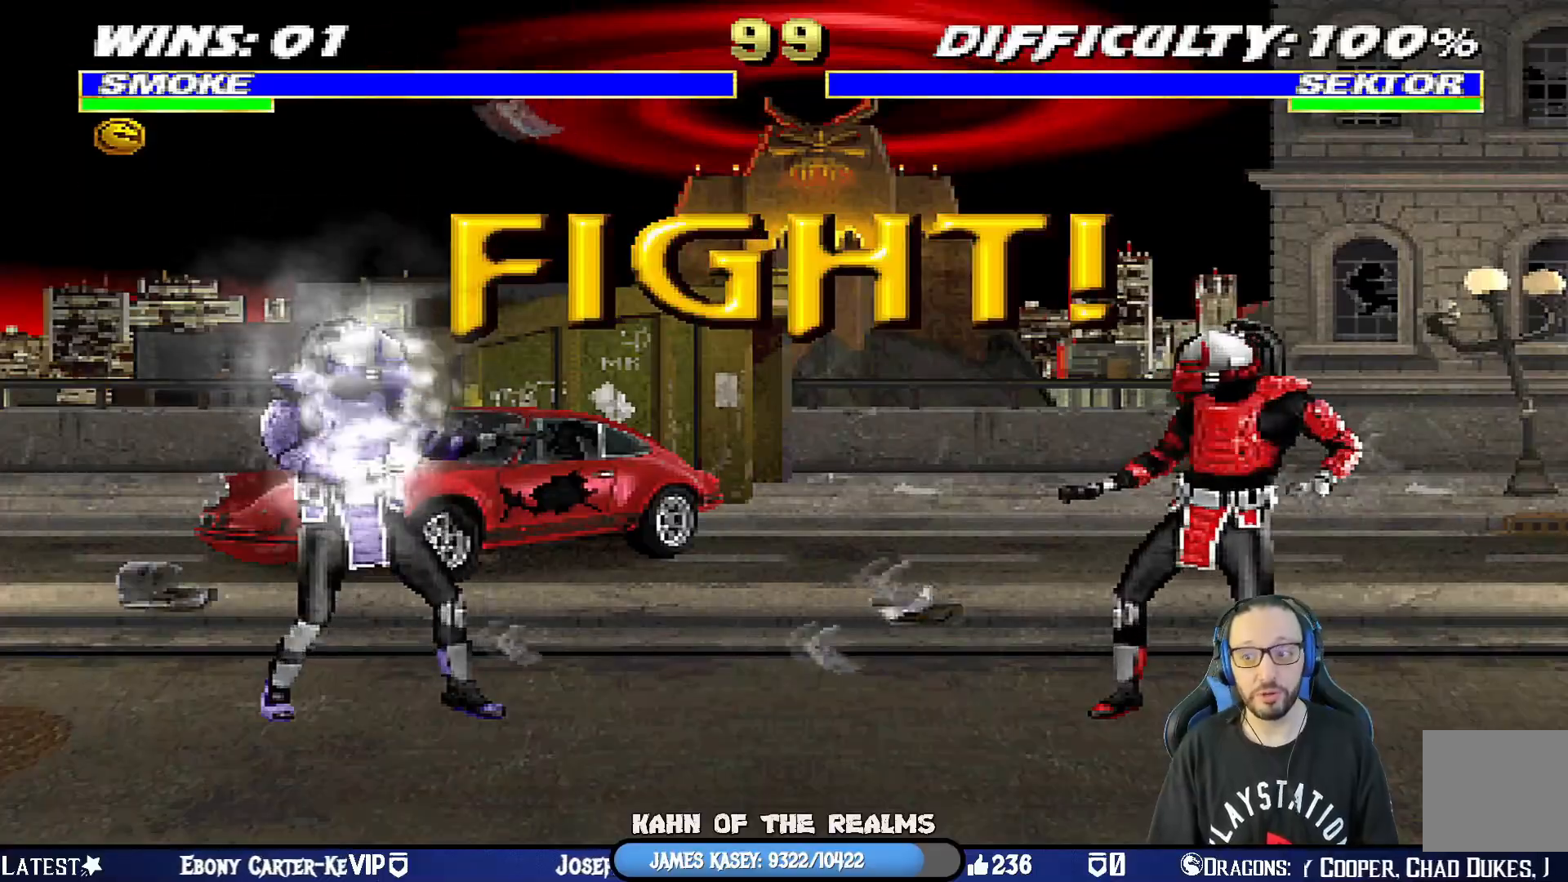
{"buttons": [], "left_stick": "center", "right_stick": "center", "events": [[133, "DPAD_RIGHT", "up"]]}